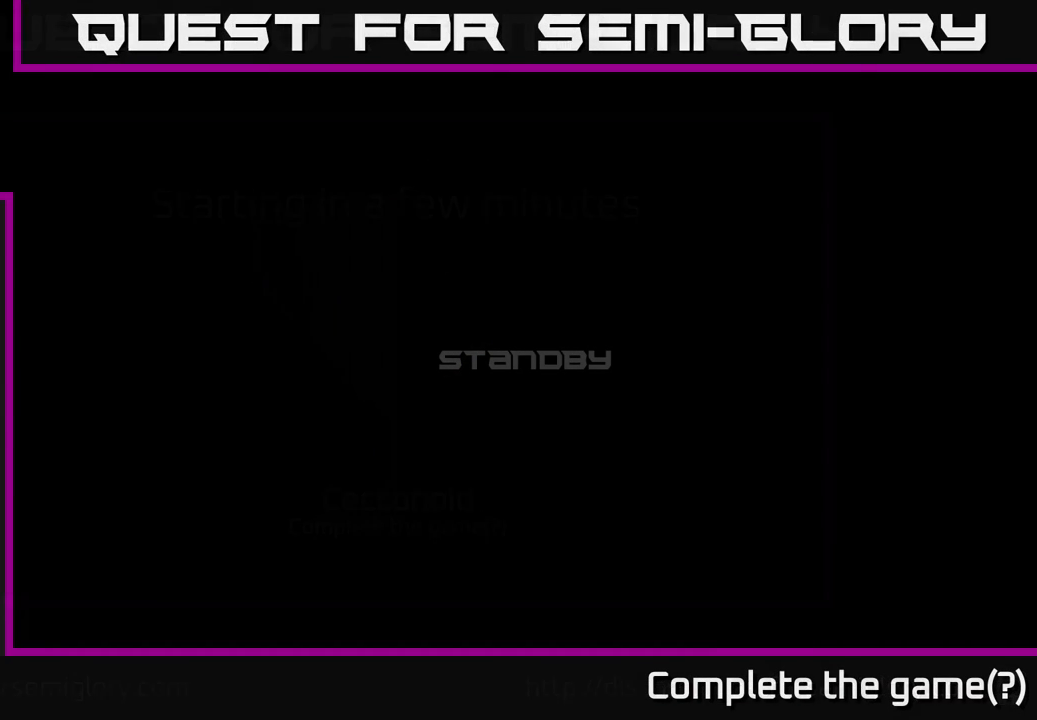
Gameplay with a controller (Xbox layout); each line is a JSON object with the inputs held at the frame after it. "events" lists button and stick changes between this image and that frame as [ms after this image, input, new state], when the widget could be followed in between.
{"buttons": [], "left_stick": "center", "right_stick": "center", "events": []}
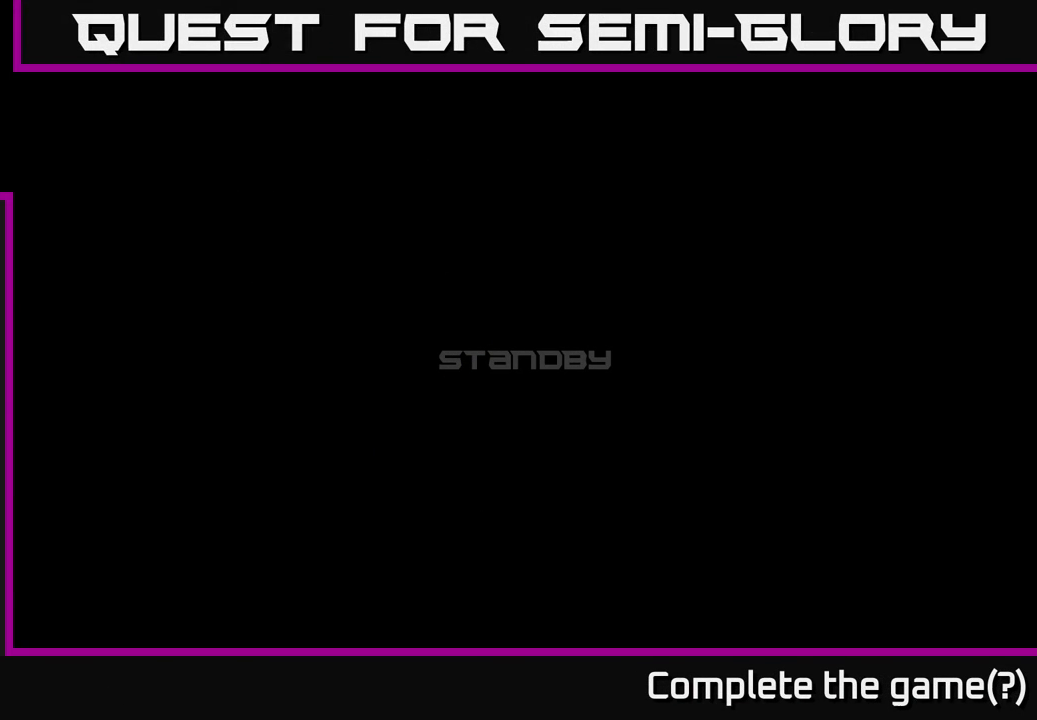
{"buttons": [], "left_stick": "center", "right_stick": "center", "events": []}
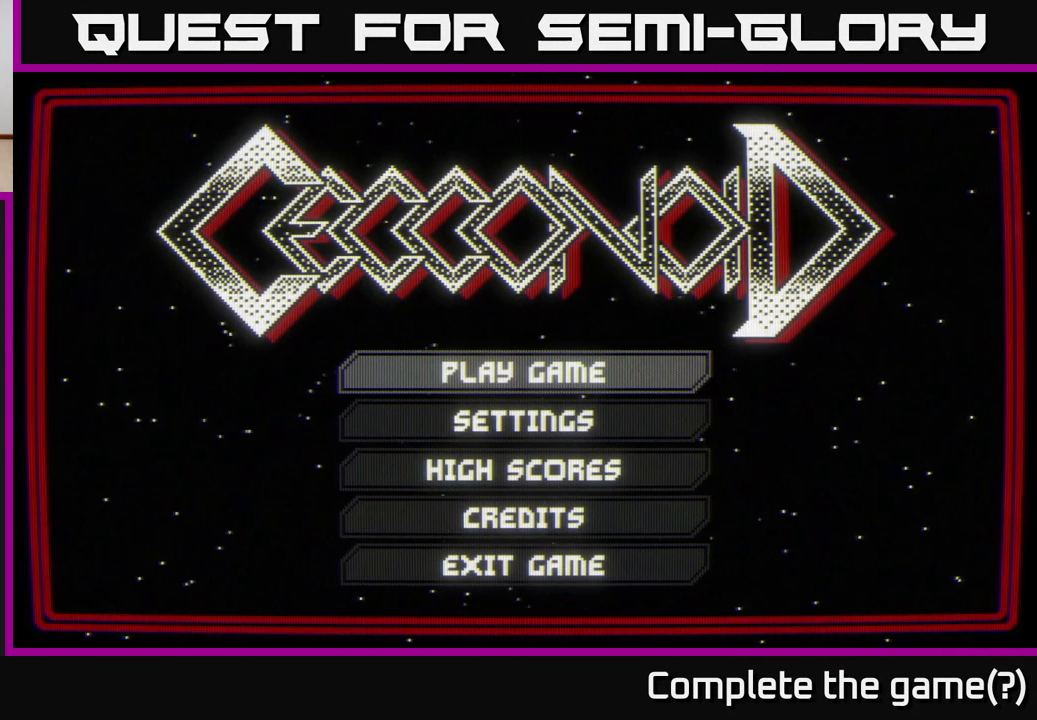
{"buttons": [], "left_stick": "center", "right_stick": "center", "events": []}
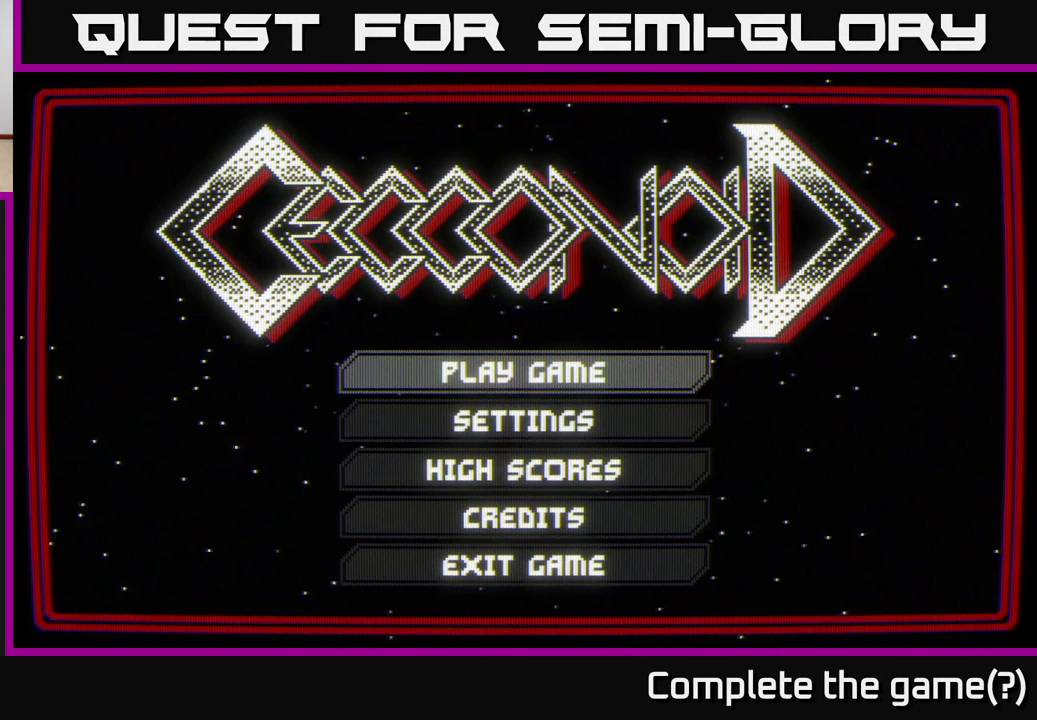
{"buttons": [], "left_stick": "center", "right_stick": "center", "events": []}
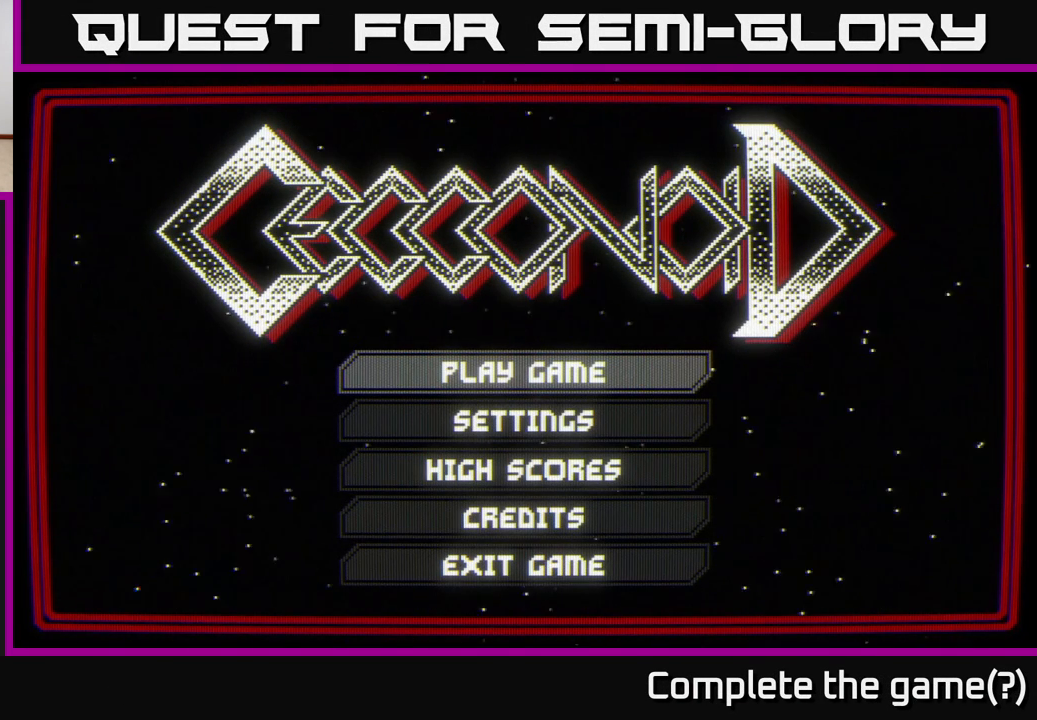
{"buttons": [], "left_stick": "center", "right_stick": "center", "events": []}
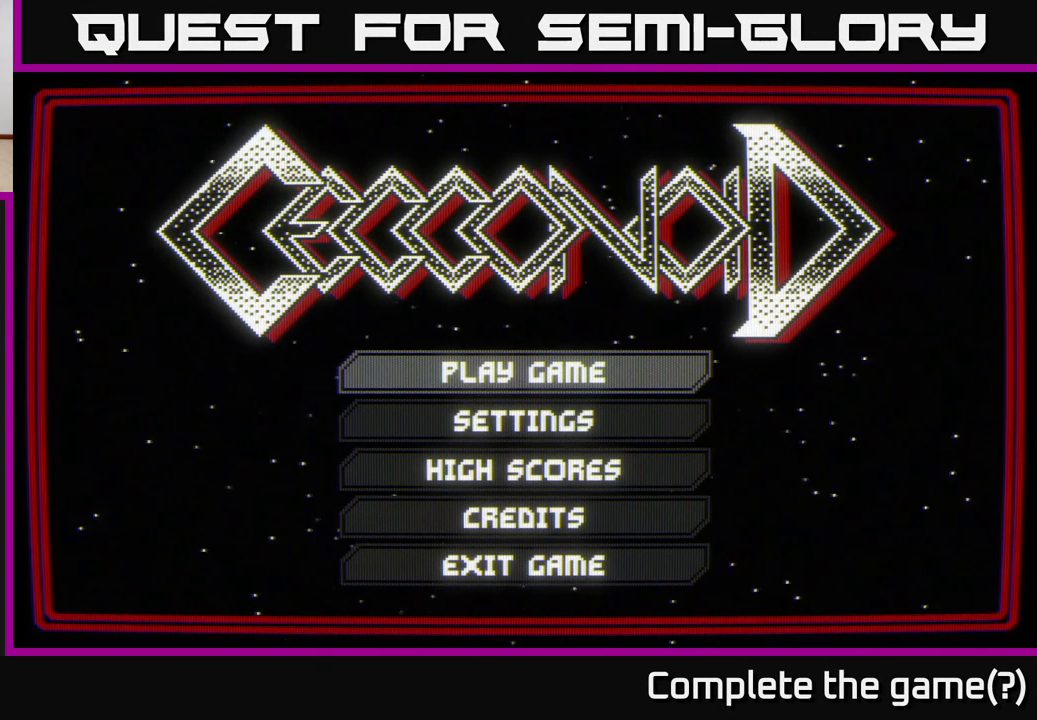
{"buttons": [], "left_stick": "center", "right_stick": "center", "events": []}
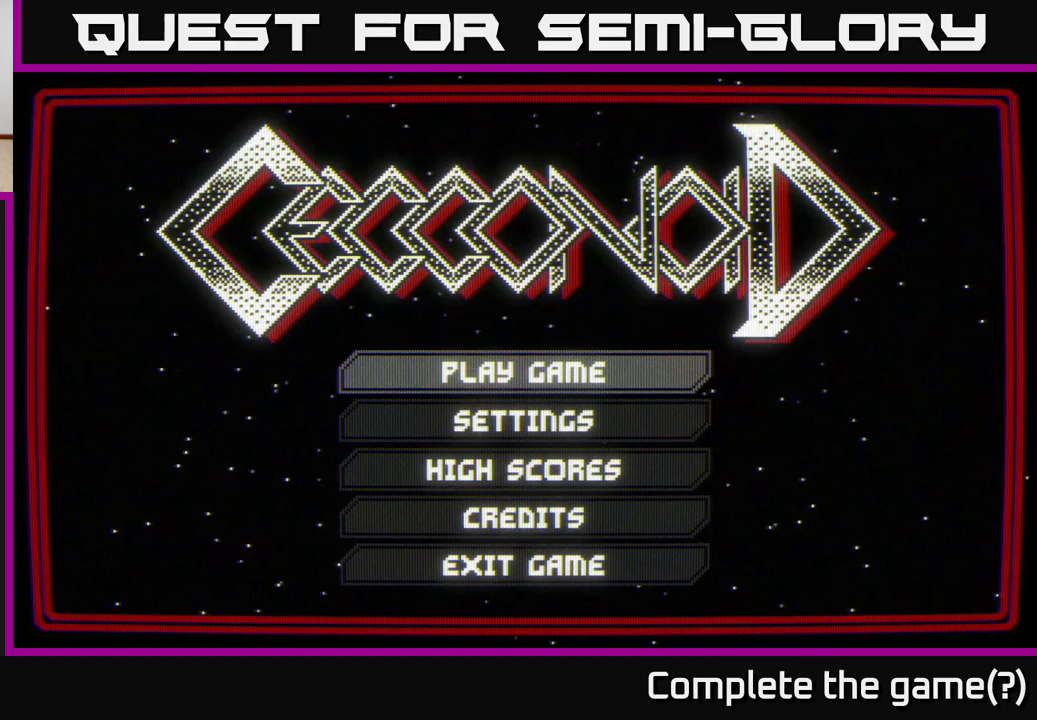
{"buttons": [], "left_stick": "center", "right_stick": "center", "events": []}
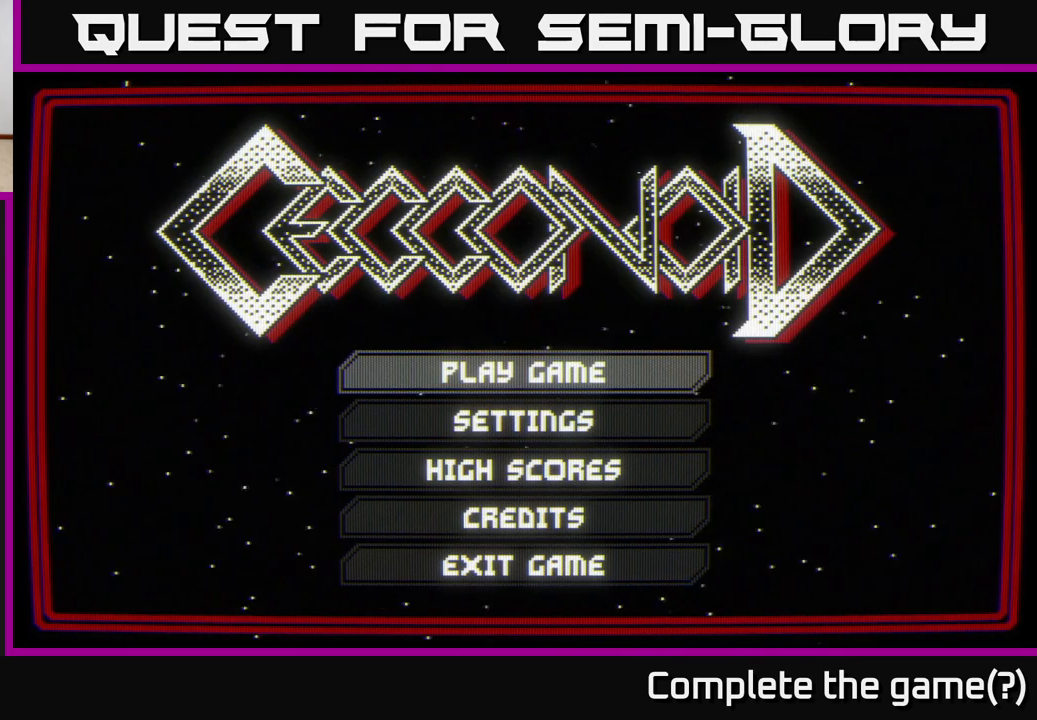
{"buttons": [], "left_stick": "center", "right_stick": "center", "events": []}
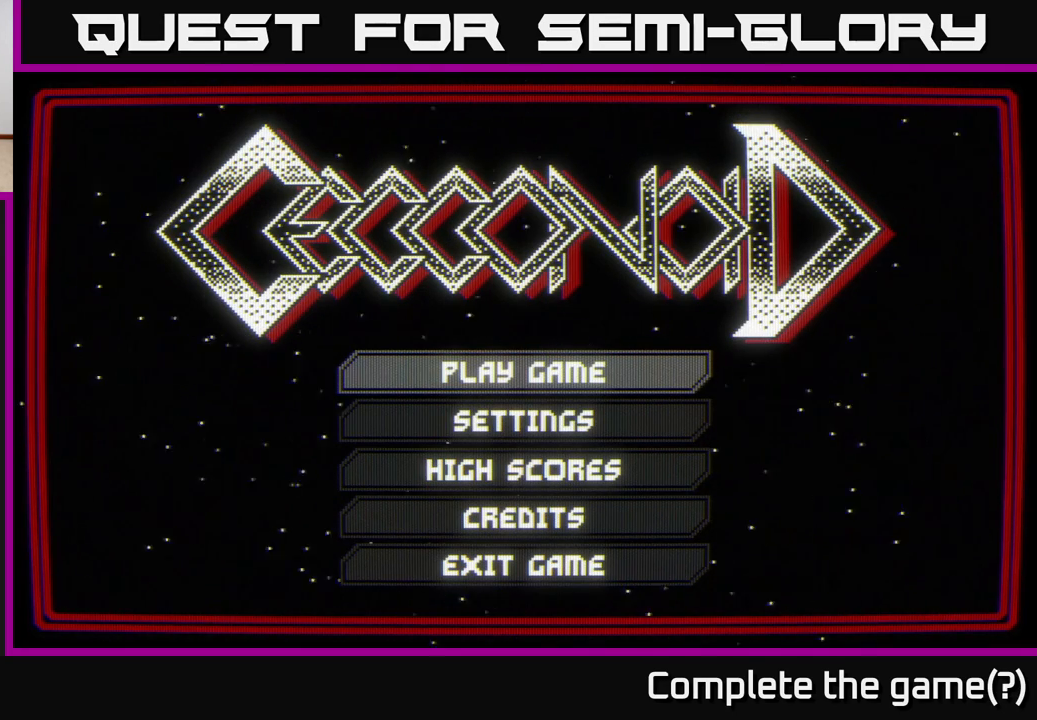
{"buttons": [], "left_stick": "center", "right_stick": "center", "events": []}
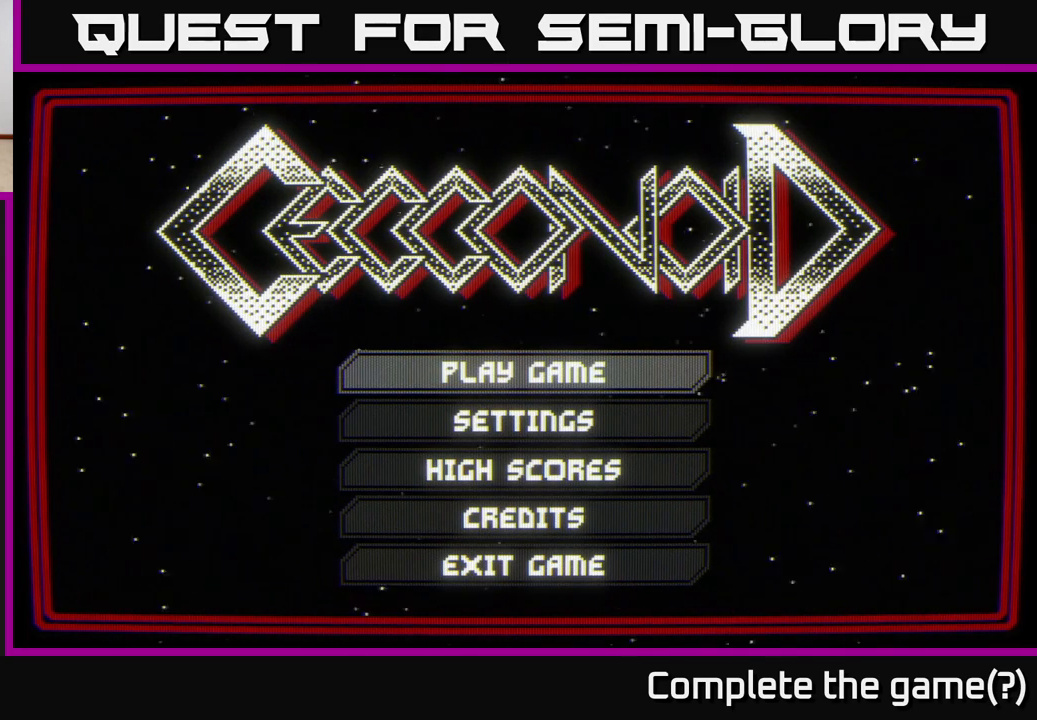
{"buttons": [], "left_stick": "down", "right_stick": "center", "events": [[333, "left_stick", "down"]]}
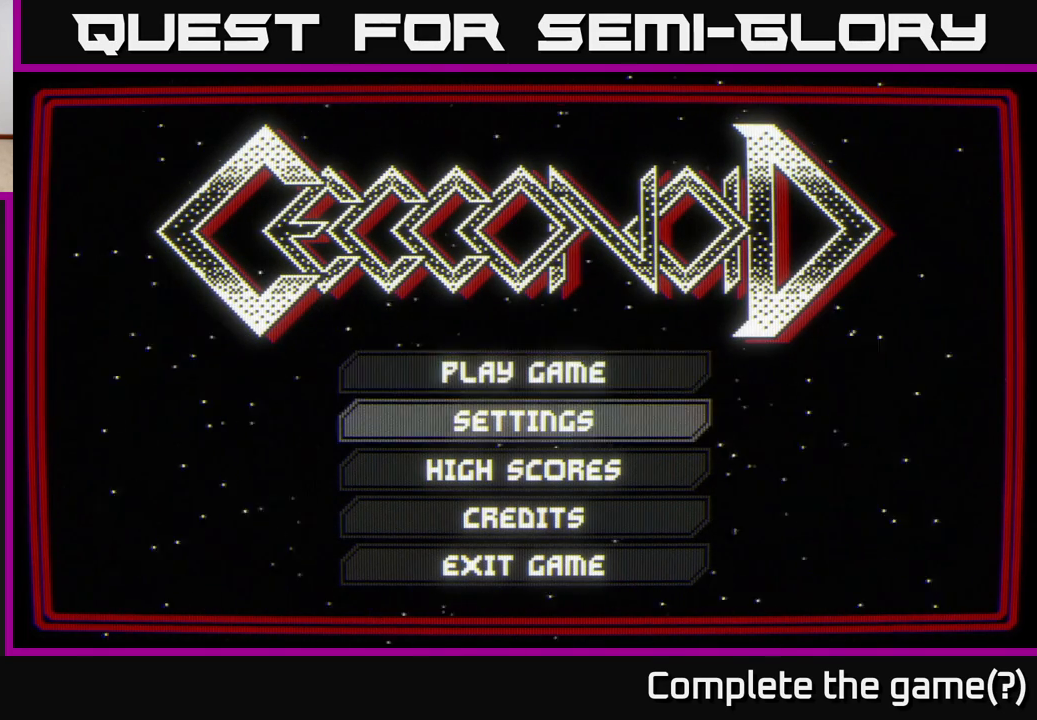
{"buttons": [], "left_stick": "center", "right_stick": "center", "events": [[67, "left_stick", "center"], [150, "left_stick", "up"], [333, "left_stick", "center"]]}
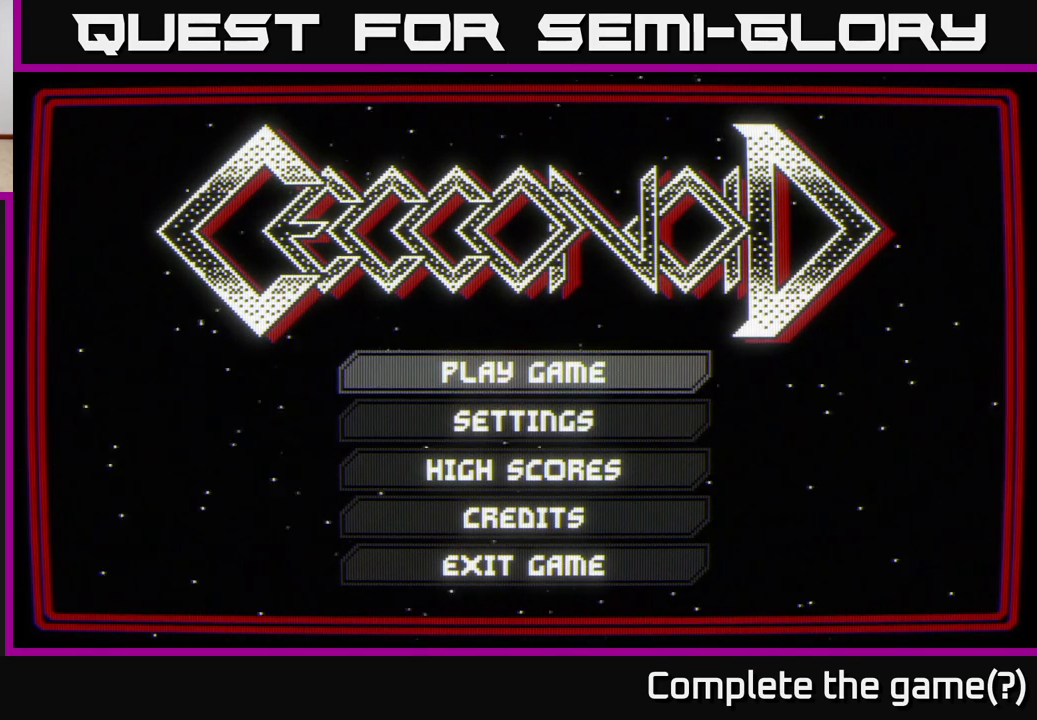
{"buttons": [], "left_stick": "center", "right_stick": "center", "events": []}
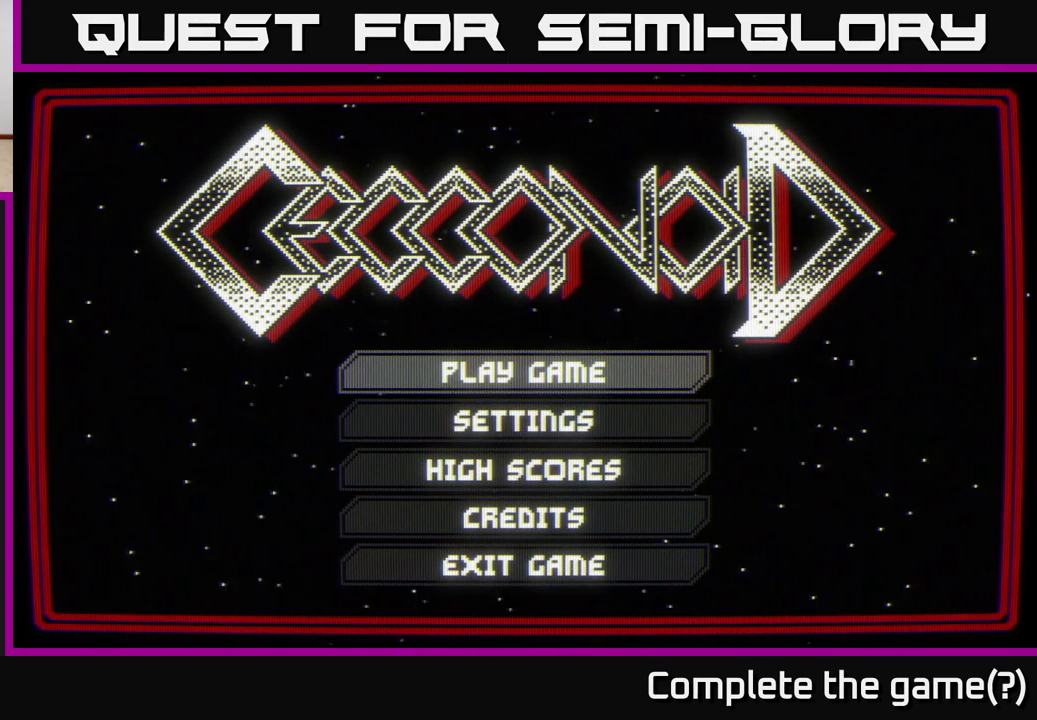
{"buttons": [], "left_stick": "center", "right_stick": "center", "events": []}
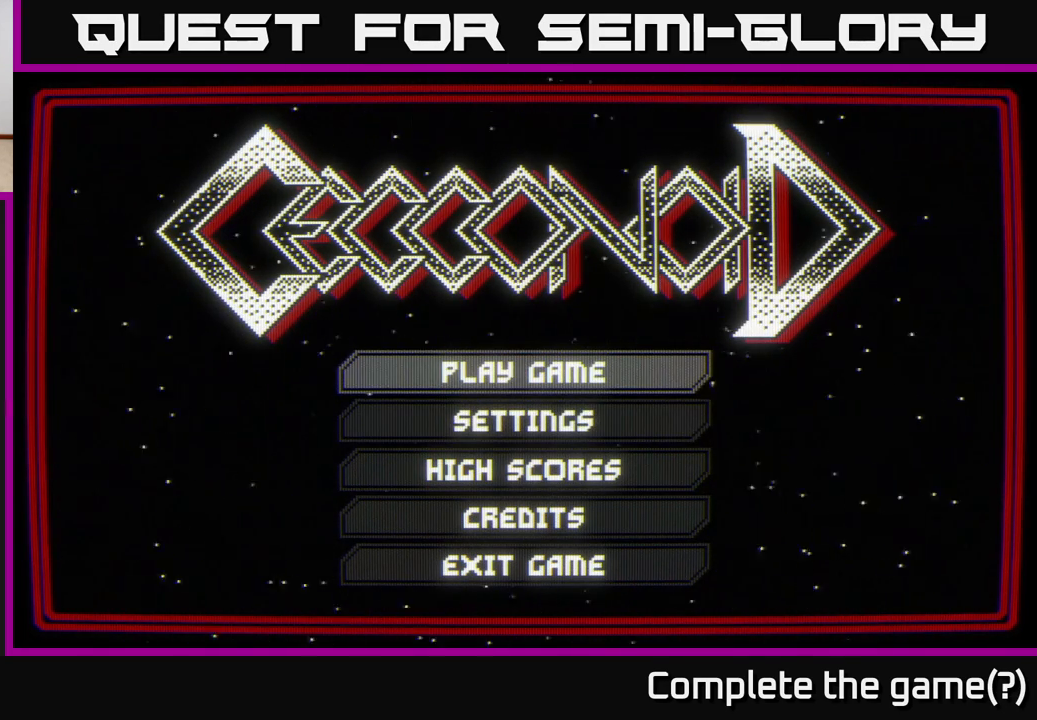
{"buttons": [], "left_stick": "center", "right_stick": "center", "events": [[17, "left_stick", "down"], [183, "left_stick", "center"], [233, "left_stick", "up"], [383, "left_stick", "center"]]}
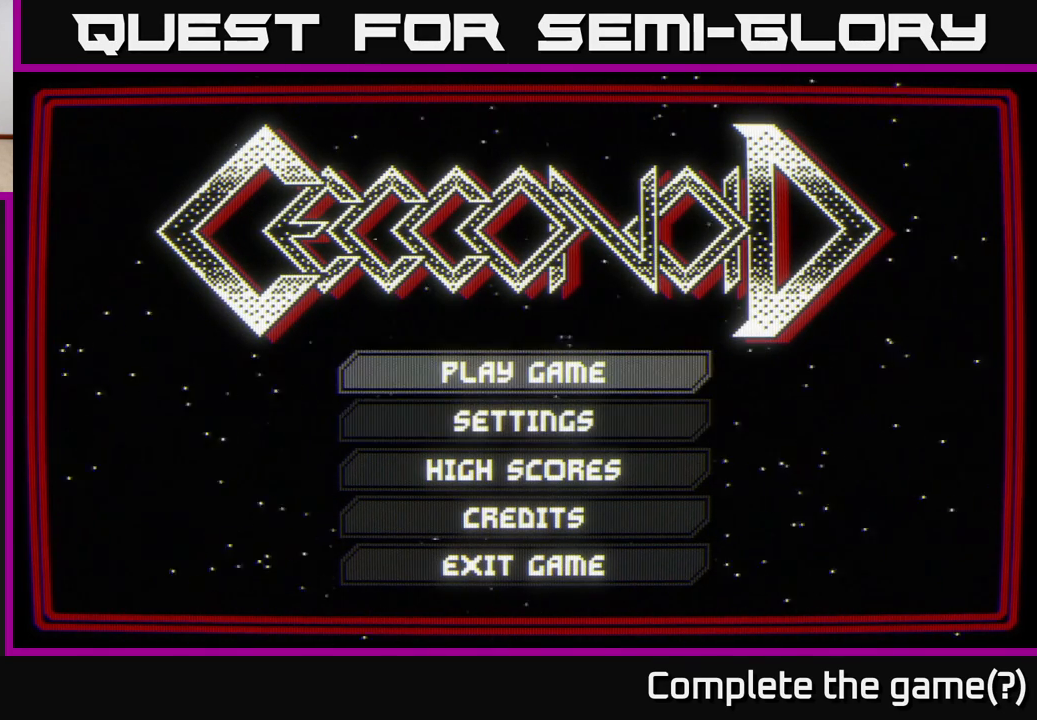
{"buttons": [], "left_stick": "center", "right_stick": "center", "events": []}
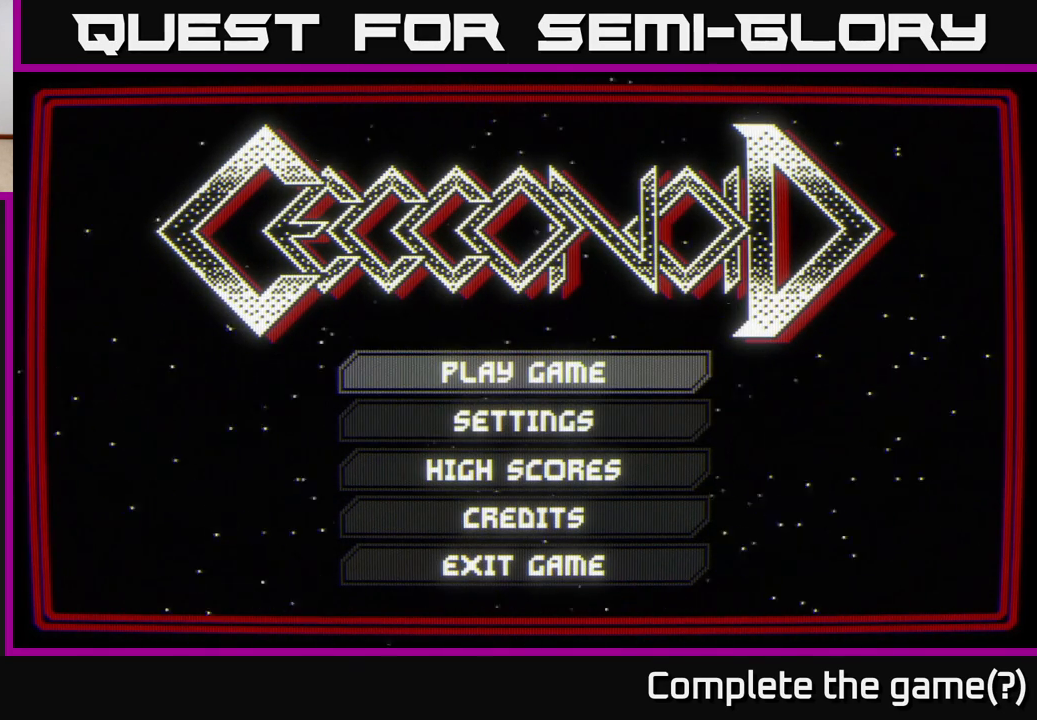
{"buttons": [], "left_stick": "center", "right_stick": "center", "events": []}
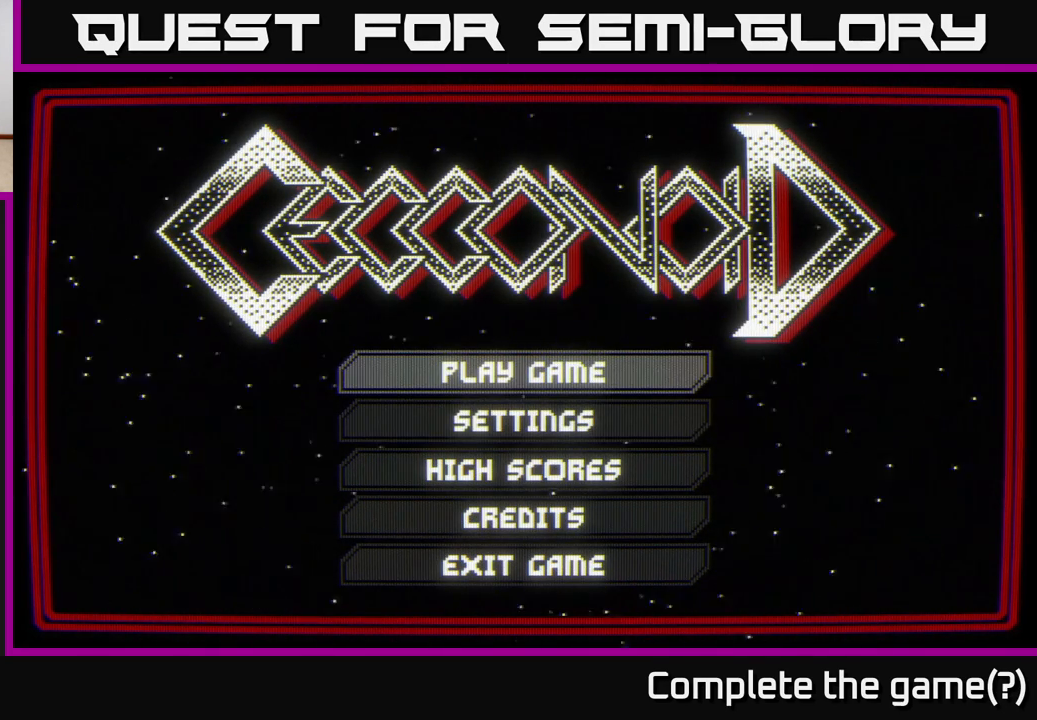
{"buttons": [], "left_stick": "center", "right_stick": "center", "events": []}
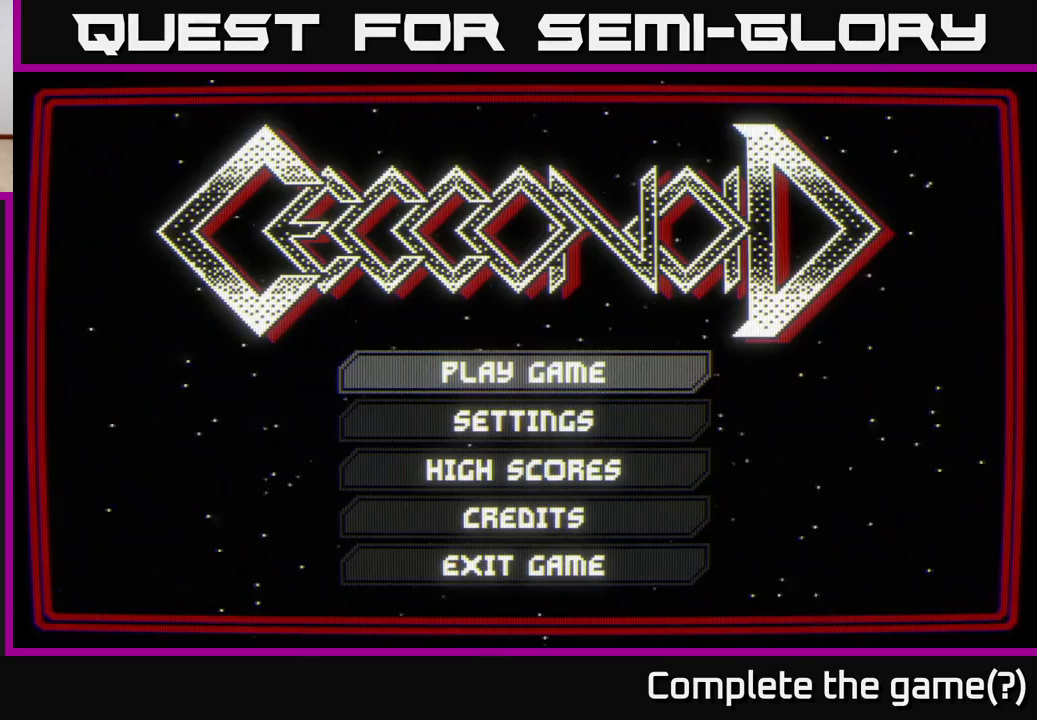
{"buttons": [], "left_stick": "center", "right_stick": "center", "events": [[17, "A", "down"], [100, "A", "up"]]}
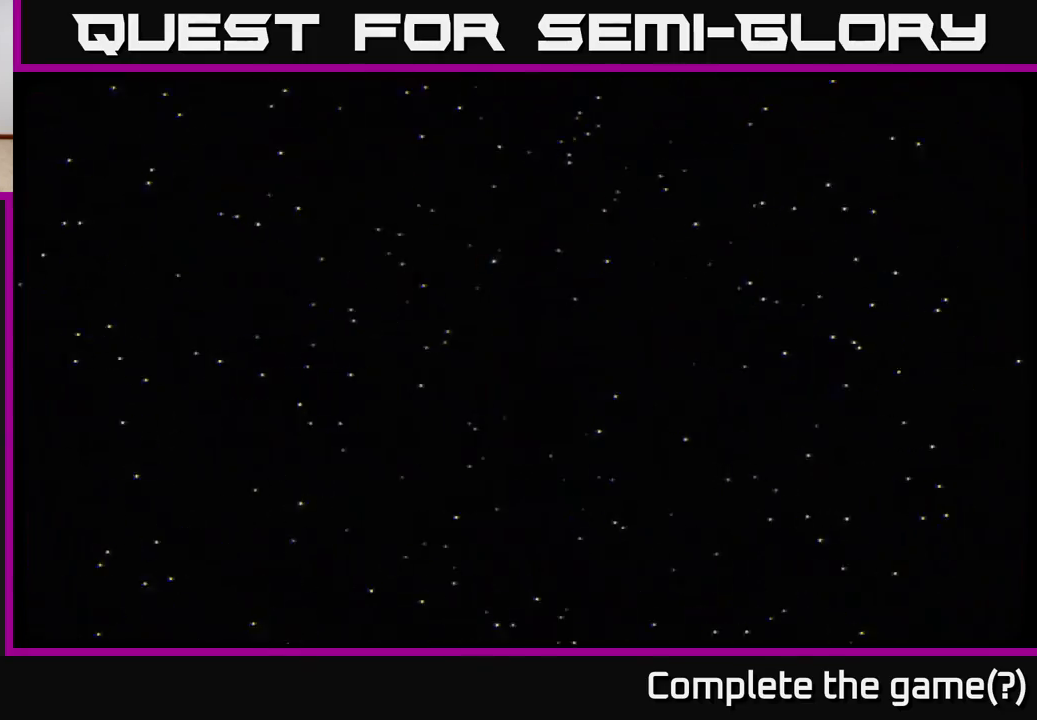
{"buttons": [], "left_stick": "center", "right_stick": "center", "events": []}
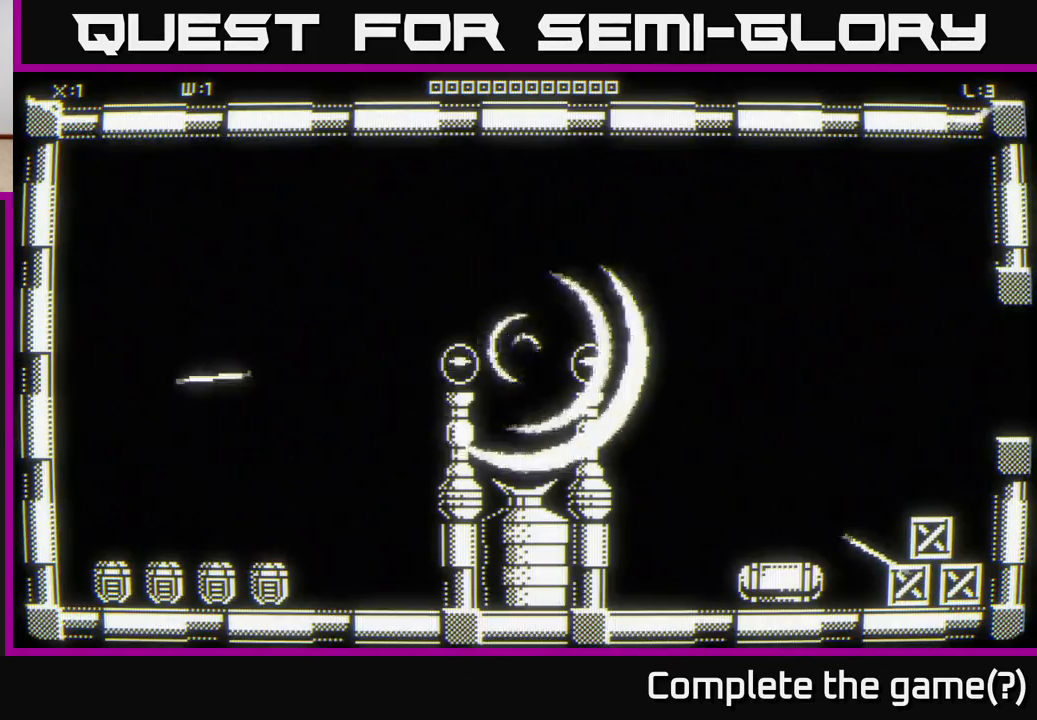
{"buttons": [], "left_stick": "center", "right_stick": "center", "events": []}
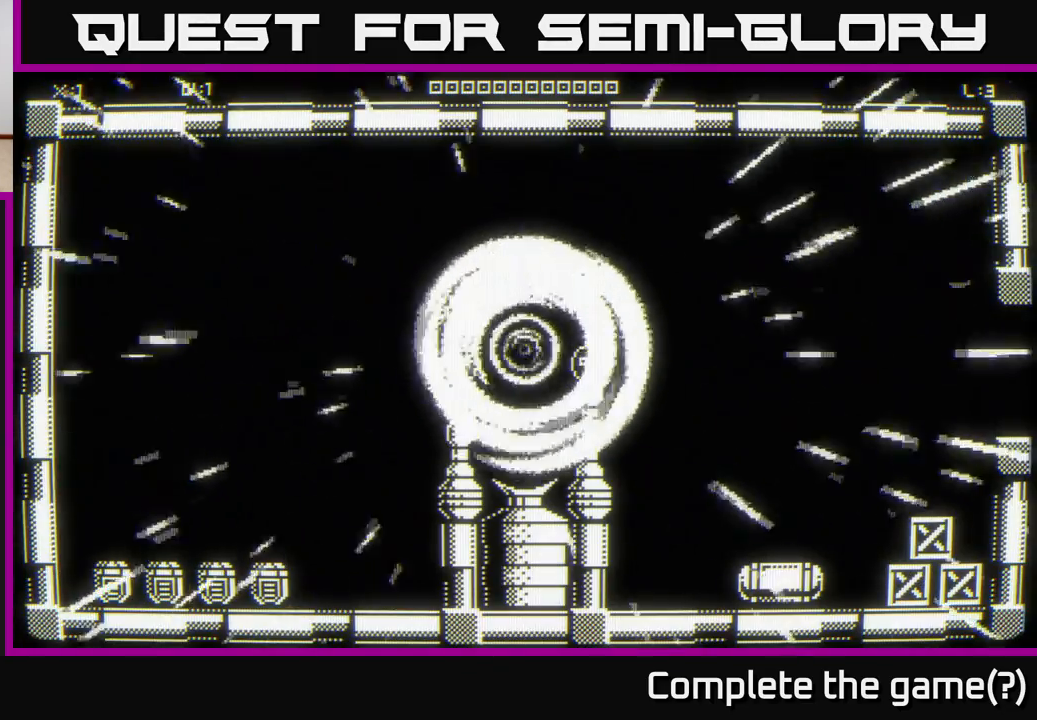
{"buttons": [], "left_stick": "up-left", "right_stick": "center", "events": [[300, "left_stick", "up"], [450, "left_stick", "up-left"]]}
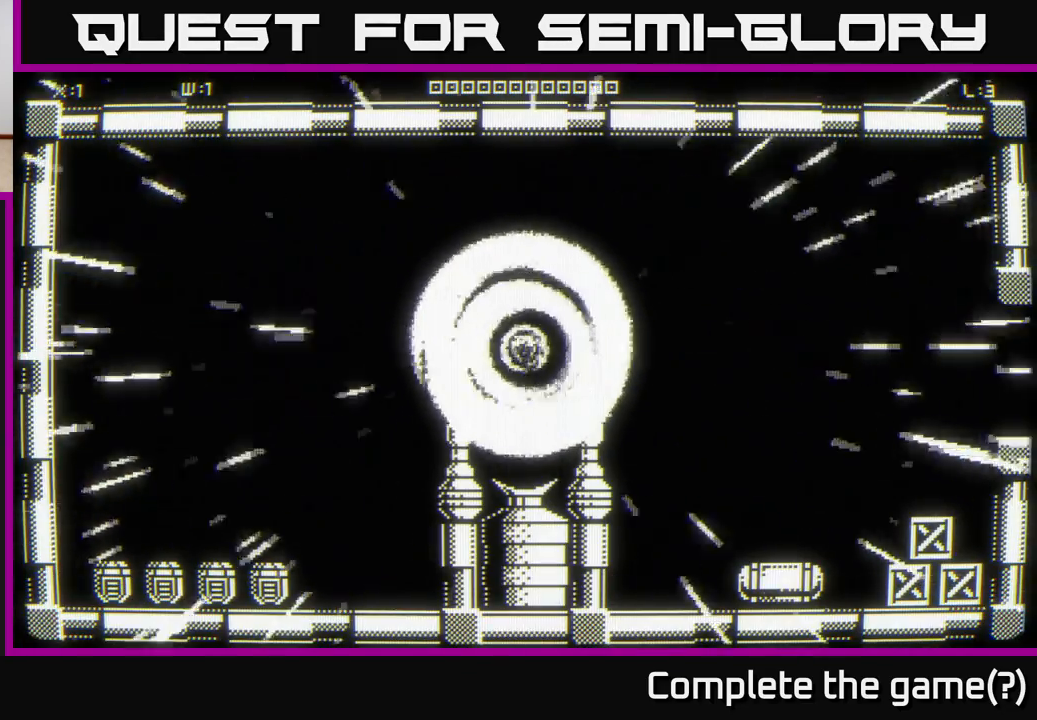
{"buttons": [], "left_stick": "up", "right_stick": "center", "events": [[33, "left_stick", "left"], [167, "left_stick", "up-left"], [333, "left_stick", "up"]]}
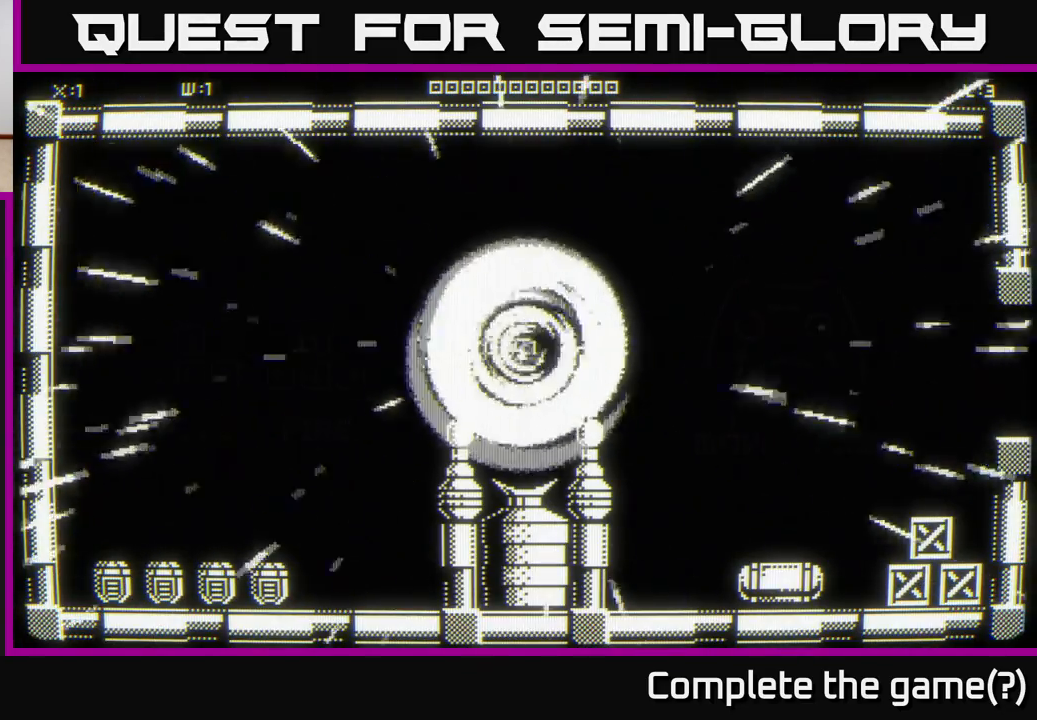
{"buttons": [], "left_stick": "up-left", "right_stick": "center", "events": [[150, "left_stick", "left"], [400, "left_stick", "up-left"]]}
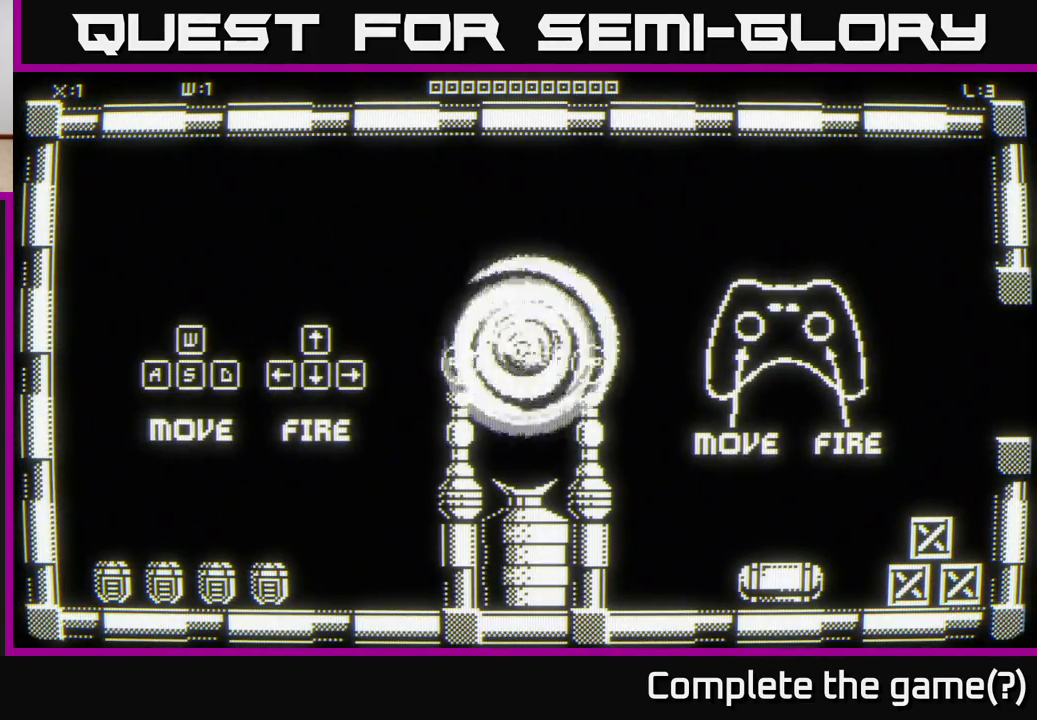
{"buttons": [], "left_stick": "up-left", "right_stick": "center", "events": [[150, "left_stick", "center"], [383, "left_stick", "up-left"]]}
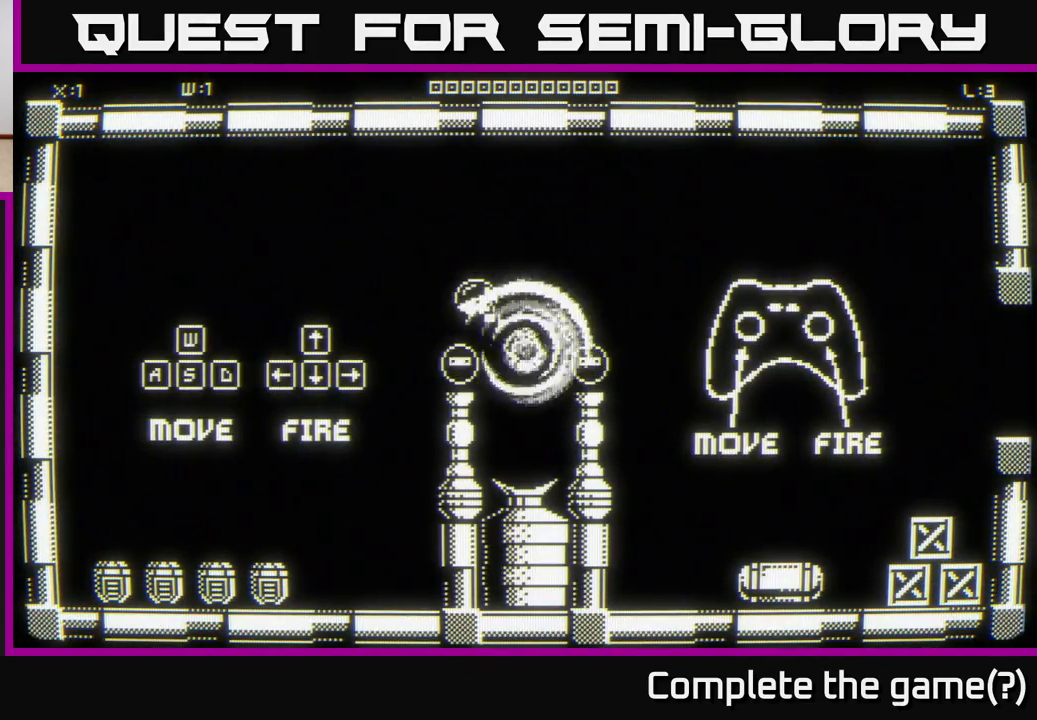
{"buttons": [], "left_stick": "down", "right_stick": "down-left", "events": [[133, "left_stick", "left"], [250, "left_stick", "down-left"], [450, "left_stick", "down"], [500, "right_stick", "down-left"]]}
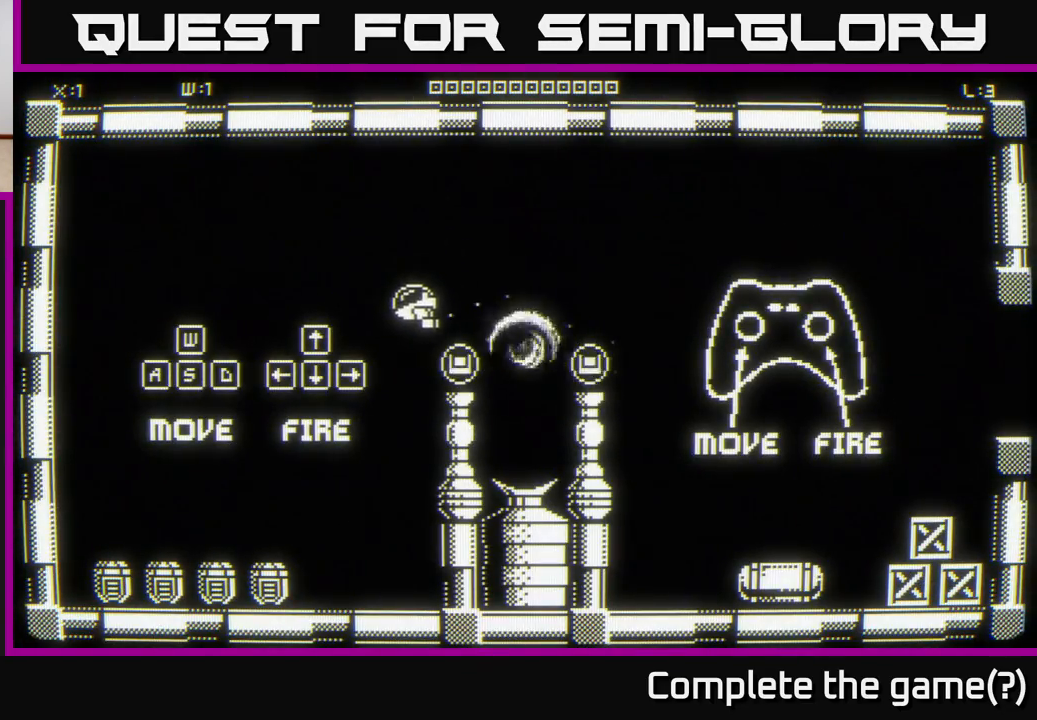
{"buttons": [], "left_stick": "down", "right_stick": "down-left", "events": []}
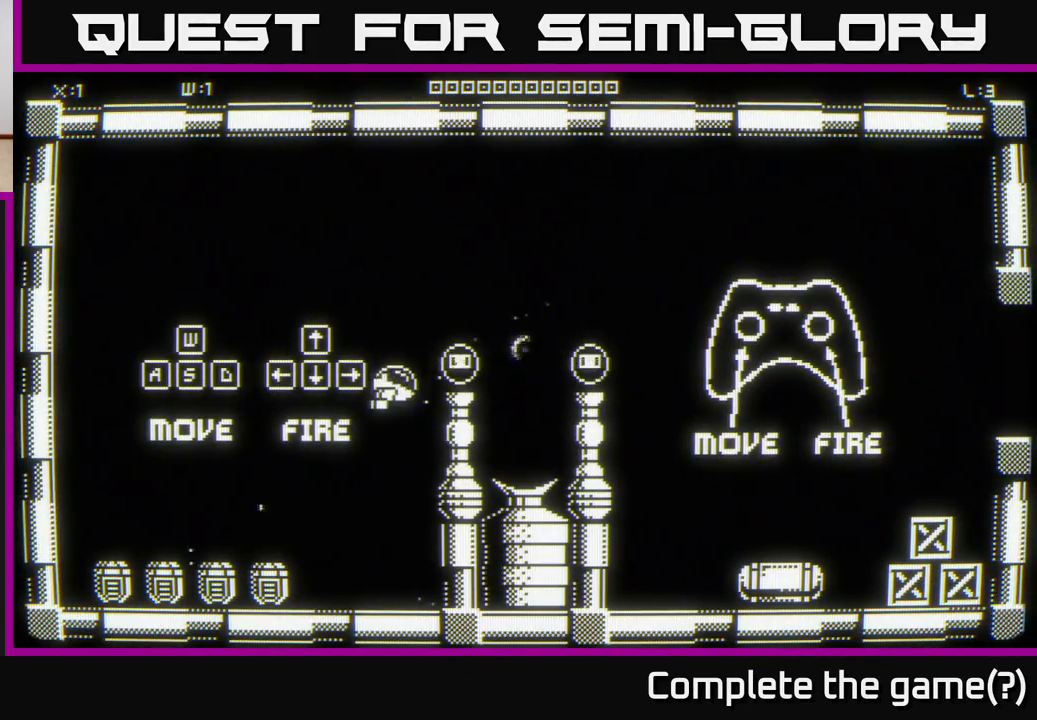
{"buttons": [], "left_stick": "down", "right_stick": "down-left", "events": []}
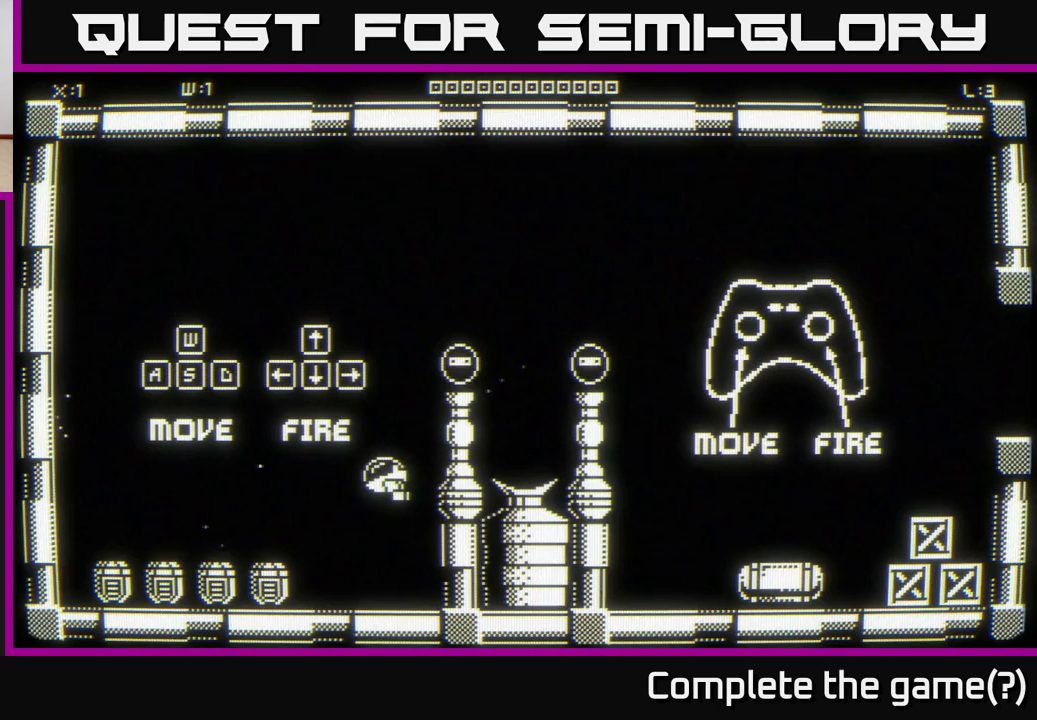
{"buttons": [], "left_stick": "down", "right_stick": "down-left", "events": []}
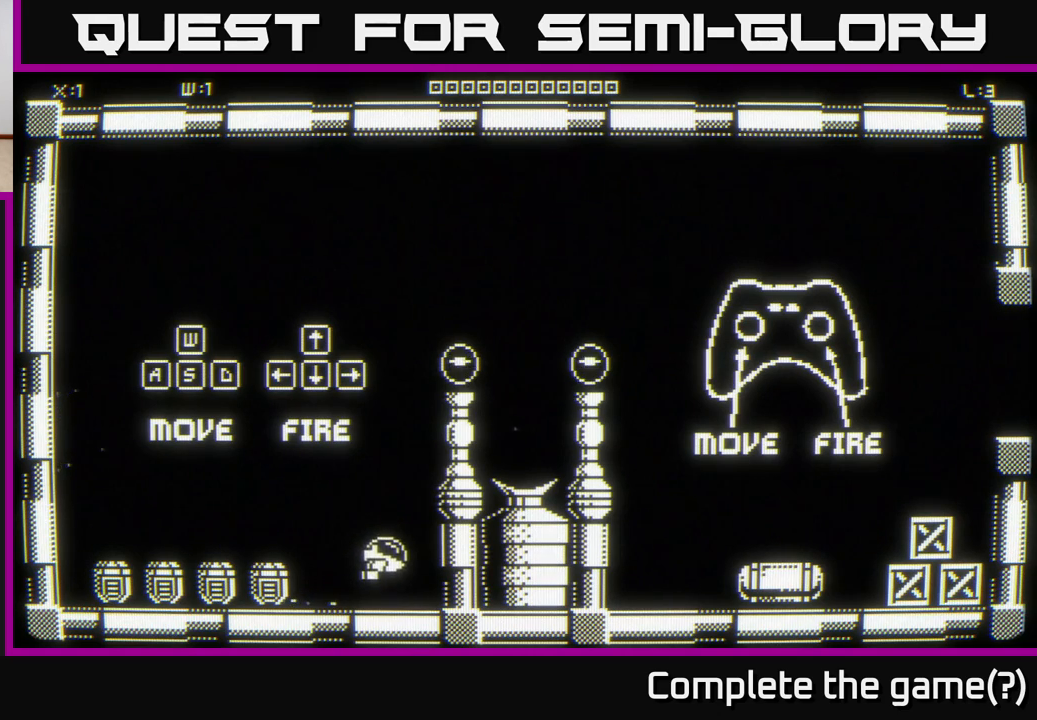
{"buttons": [], "left_stick": "center", "right_stick": "left", "events": [[33, "right_stick", "left"], [50, "left_stick", "down-left"], [200, "left_stick", "center"]]}
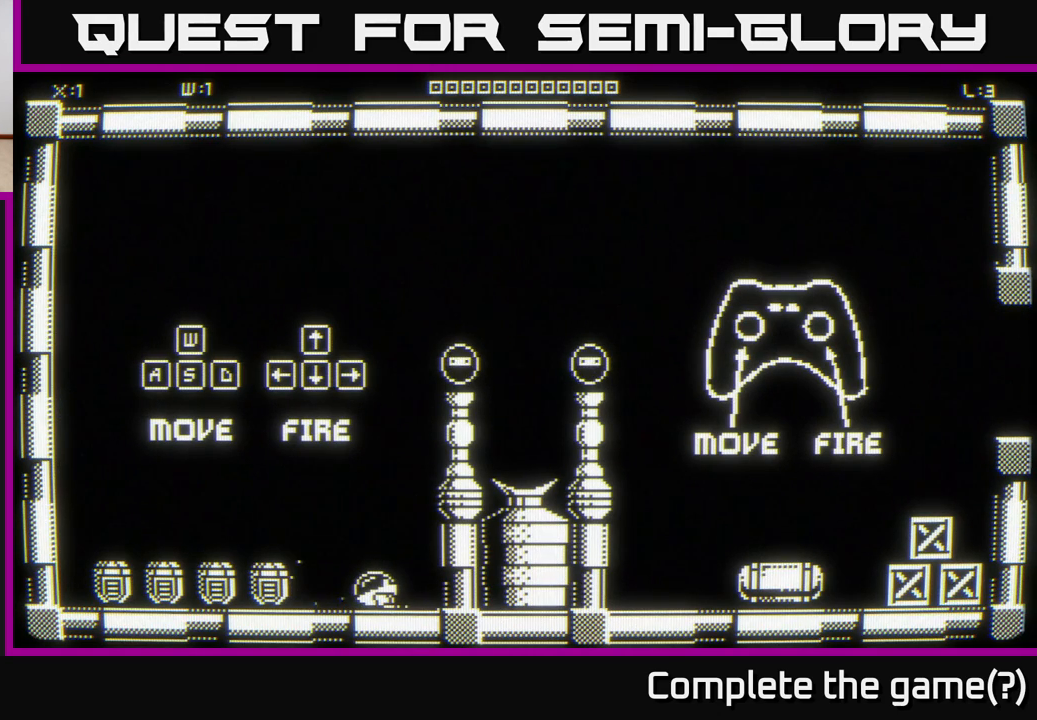
{"buttons": [], "left_stick": "center", "right_stick": "left", "events": [[100, "left_stick", "left"], [317, "left_stick", "center"]]}
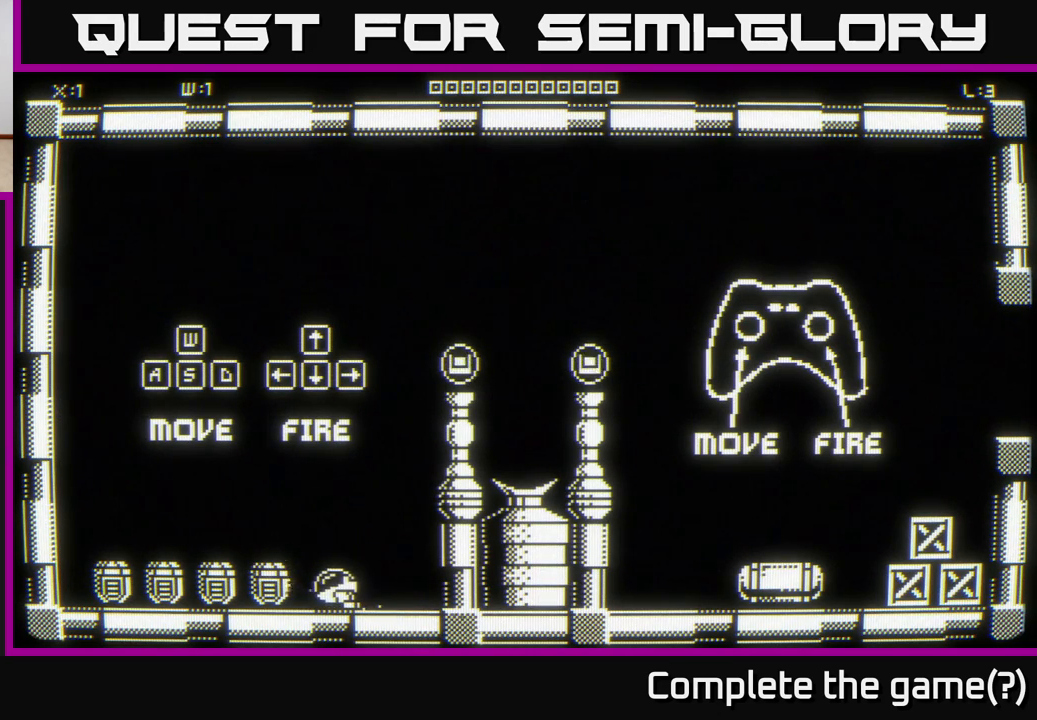
{"buttons": [], "left_stick": "center", "right_stick": "left", "events": [[17, "left_stick", "left"], [117, "left_stick", "center"]]}